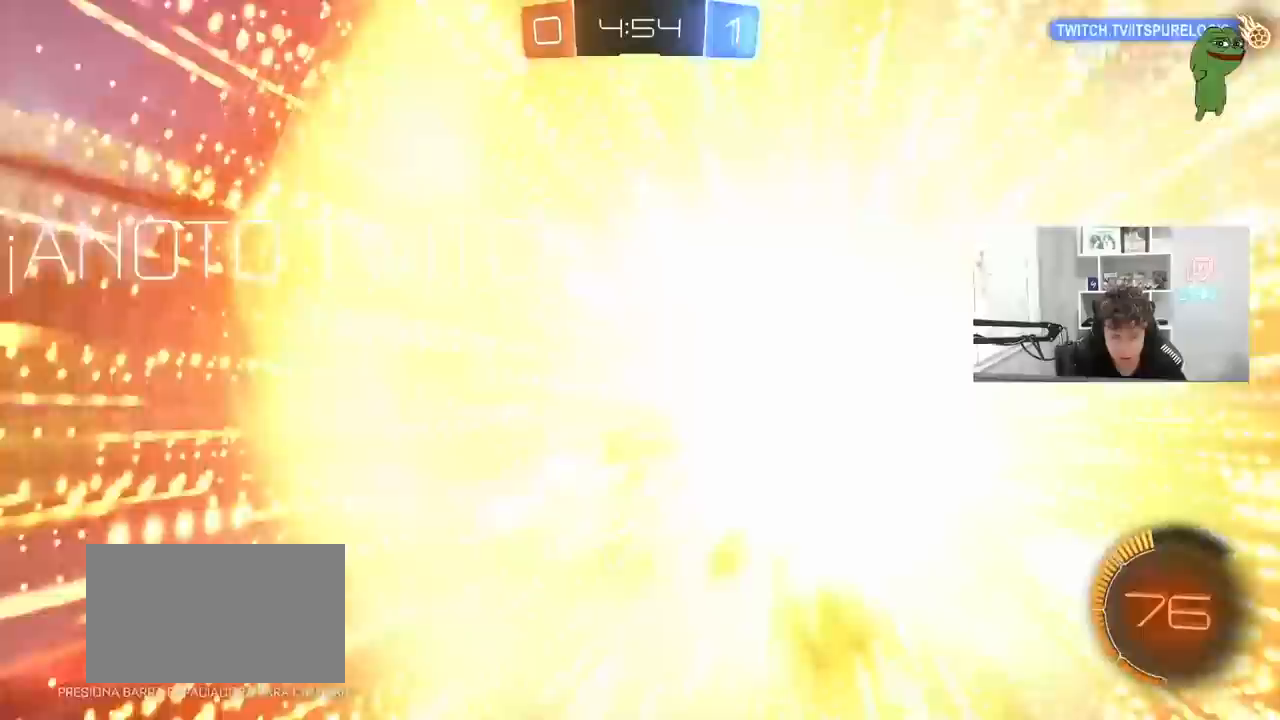
Gameplay with keyboard and mouse; each line is a JSON object with the keys and mouse buttons held at the frame after it. "events" lists presses ("down") and releases ("up") of "1", "2", "3", "4", "5", "a", "alt", "c", "caps_lock", "ctrl", "d", "e", "f", "g", "q", "r", "s", "shift", "space", "t", "tab", "v", "w", "x", "z", "mouse_left", "mouse_wheel" and "mouse_right" between this image and that frame as [ms after this image, input, new state], when the widget could be followed in between. "mouse_left", "mouse_wheel", "mouse_right" = the "left", "wheel", "right" buttons of the "mouse" list. No other keys are recorded. "wheel" means that the mouse wheel is clicked or scrolled. "mouse_move" is the direction in which the mouse moves at that frame (one of eight, or "still"), when it could be read.
{"keys": ["a", "s", "shift"], "mouse": [], "mouse_move": "still"}
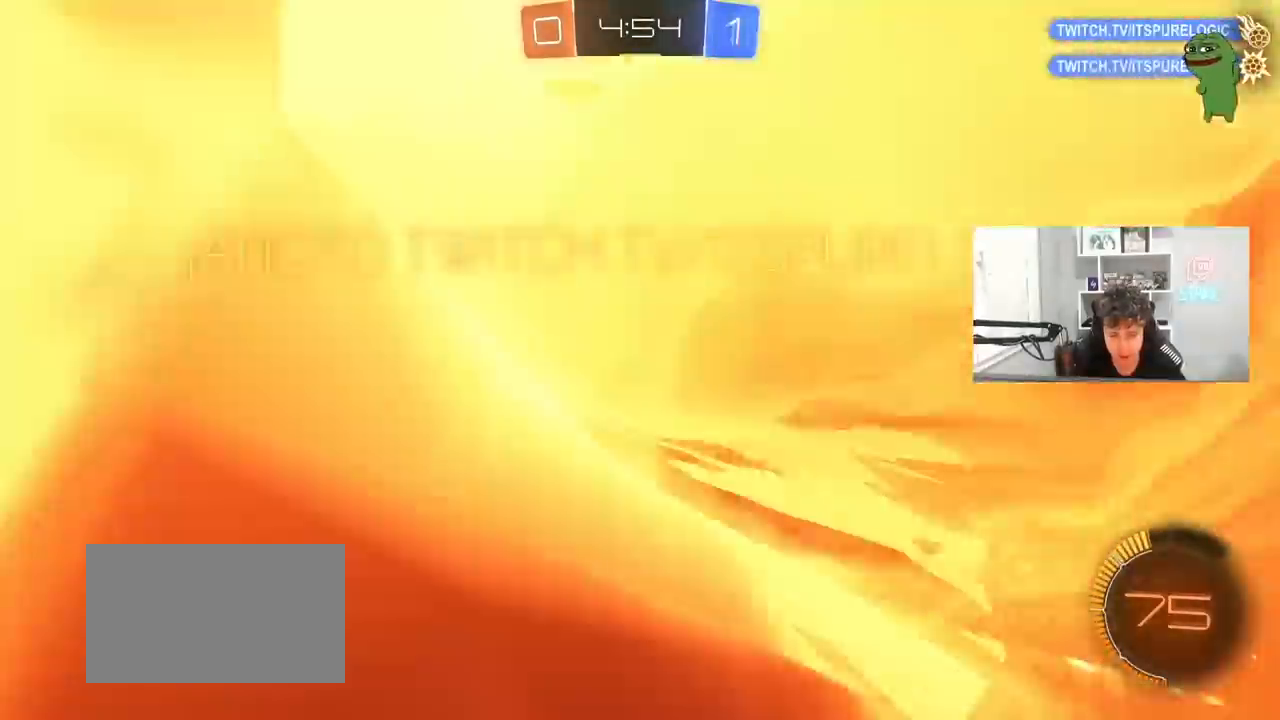
{"keys": ["a", "s", "shift"], "mouse": [], "mouse_move": "still", "events": [[300, "s", "up"], [450, "s", "down"]]}
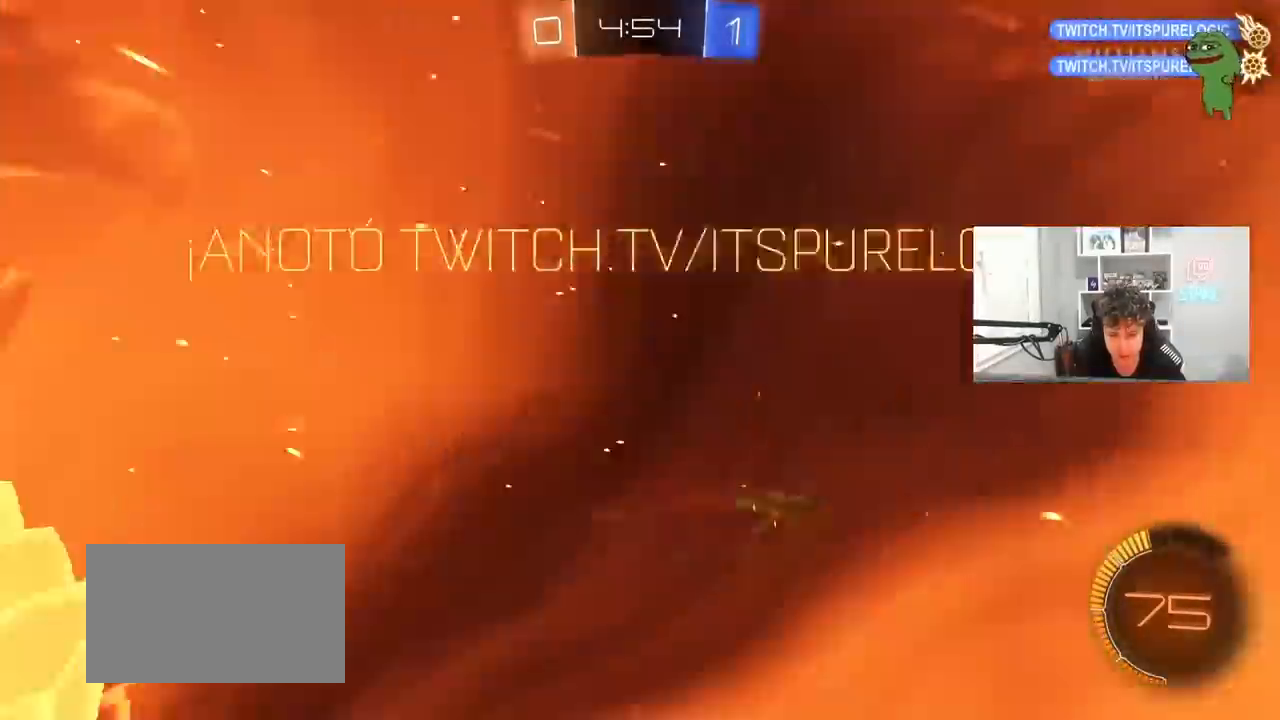
{"keys": ["a"], "mouse": [], "mouse_move": "still", "events": [[83, "s", "up"], [183, "shift", "up"], [283, "a", "up"], [317, "a", "down"], [317, "shift", "down"], [417, "shift", "up"]]}
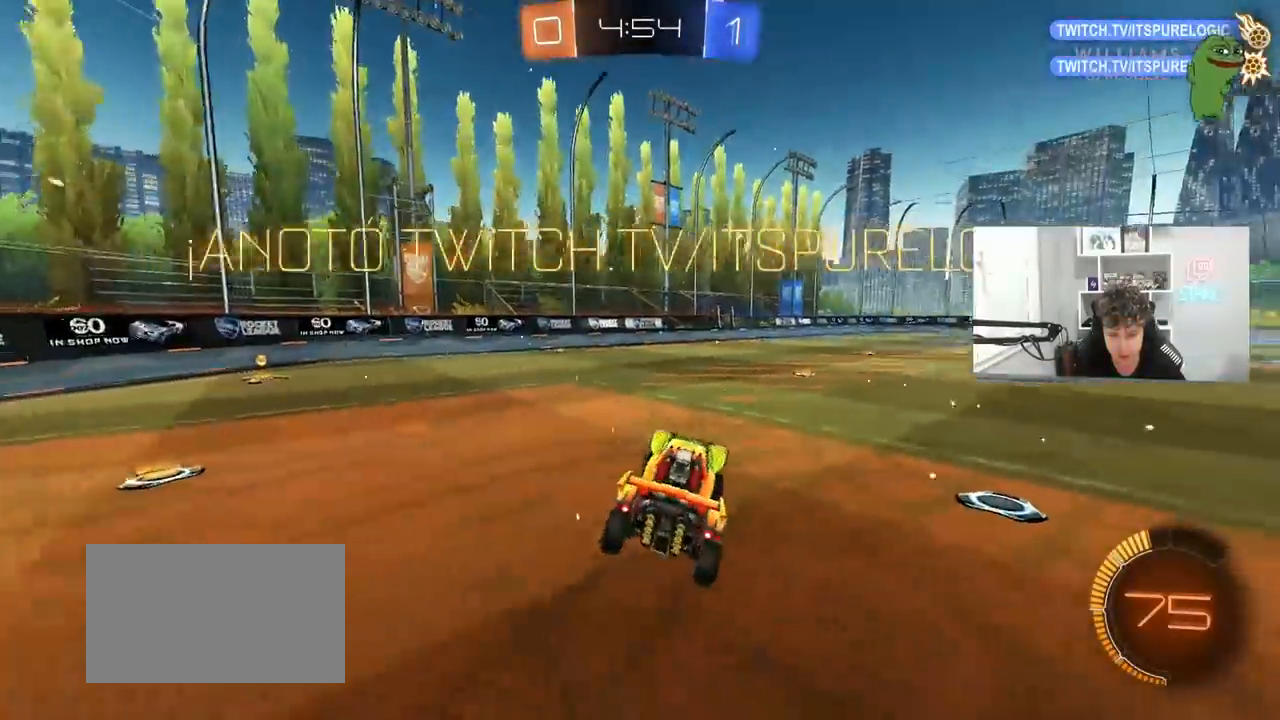
{"keys": ["a", "w"], "mouse": ["left"], "mouse_move": "still", "events": [[17, "a", "up"], [200, "a", "down"], [200, "w", "down"], [250, "mouse_left", "down"]]}
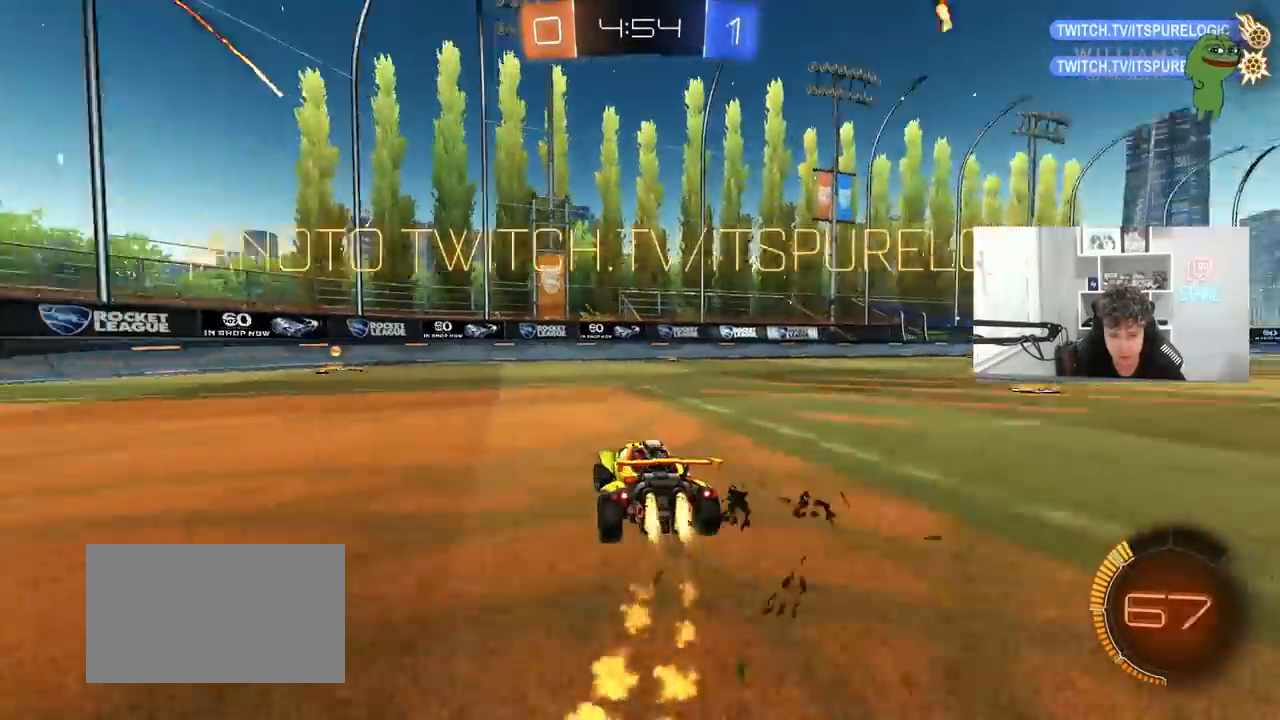
{"keys": ["a", "s", "shift"], "mouse": ["left", "right"], "mouse_move": "still", "events": [[167, "a", "up"], [217, "d", "down"], [217, "mouse_right", "down"], [317, "a", "down"], [317, "mouse_right", "up"], [317, "shift", "down"], [350, "d", "up"], [400, "mouse_right", "down"], [450, "s", "down"], [450, "w", "up"]]}
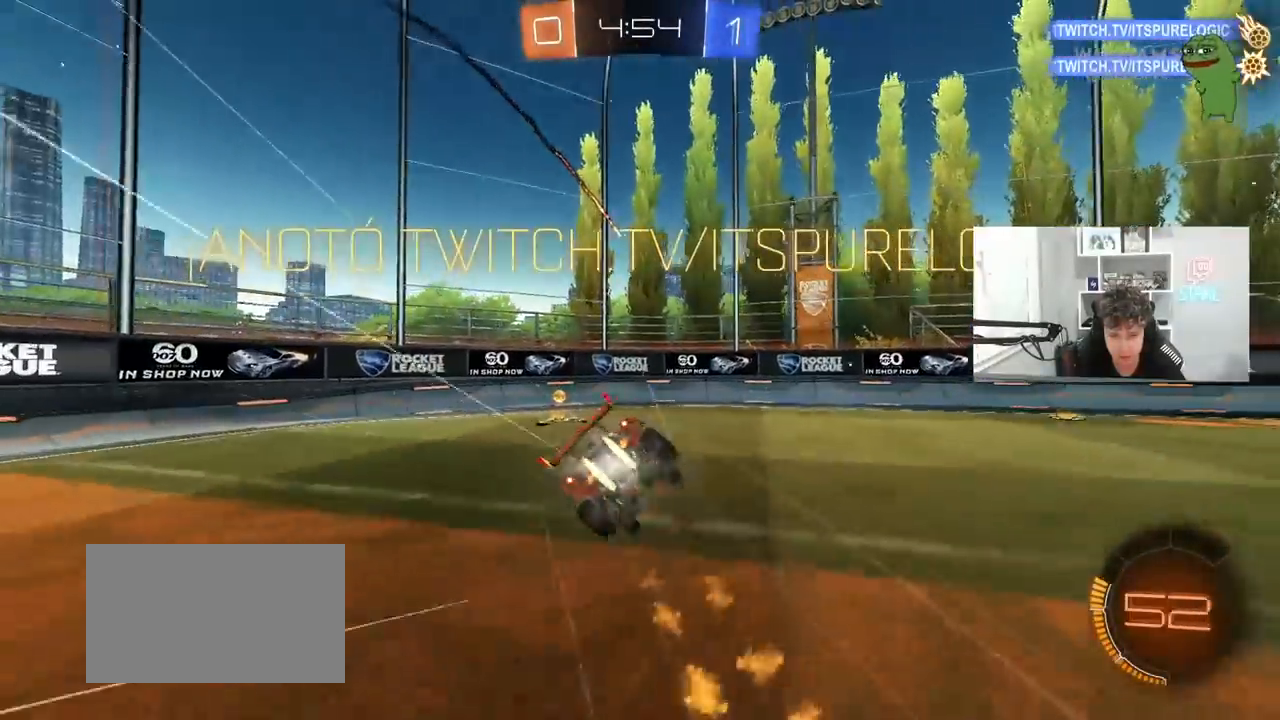
{"keys": [], "mouse": [], "mouse_move": "still", "events": [[83, "space", "down"], [117, "mouse_right", "up"], [133, "s", "up"], [283, "space", "up"], [317, "s", "down"], [367, "mouse_left", "up"], [467, "a", "up"], [467, "s", "up"], [467, "shift", "up"]]}
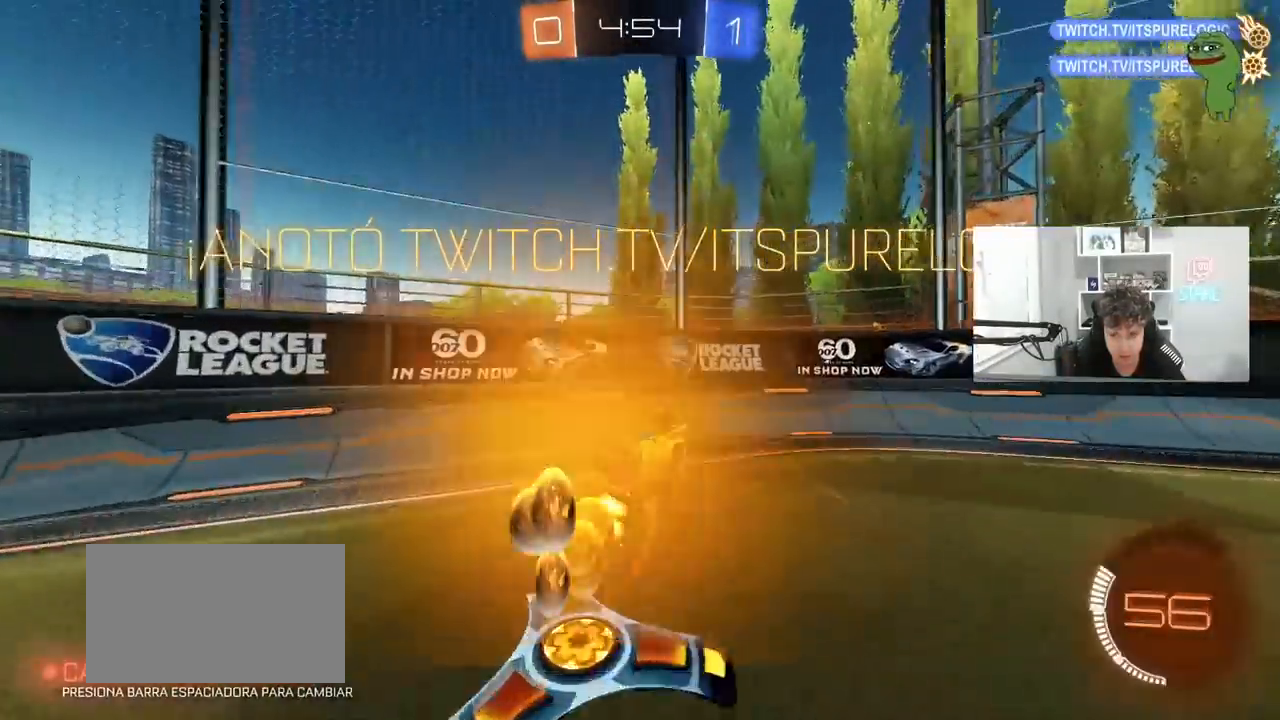
{"keys": ["d", "tab", "w"], "mouse": [], "mouse_move": "still", "events": [[17, "mouse_left", "down"], [100, "tab", "down"], [200, "mouse_left", "up"], [250, "space", "down"], [300, "d", "down"], [367, "w", "down"], [433, "space", "up"]]}
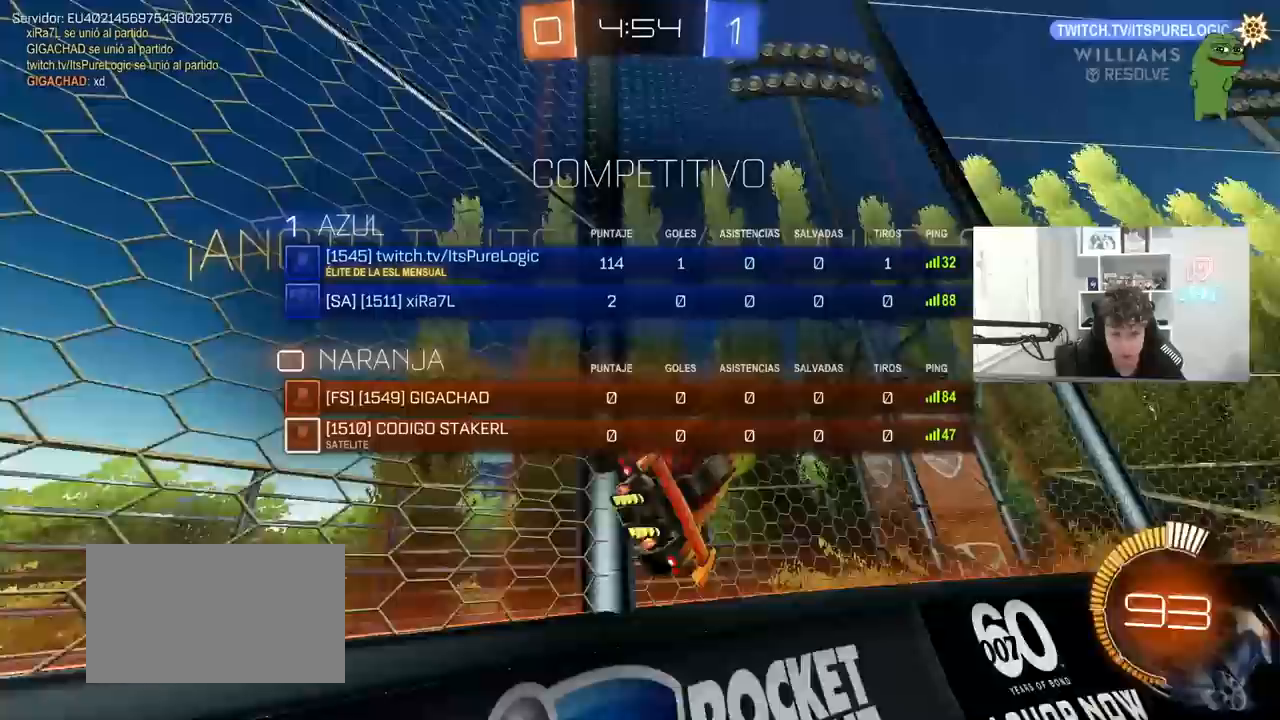
{"keys": ["tab"], "mouse": [], "mouse_move": "still", "events": [[33, "d", "up"], [167, "mouse_left", "down"], [167, "w", "up"], [267, "d", "down"], [267, "w", "down"], [350, "mouse_left", "up"], [400, "d", "up"], [400, "w", "up"]]}
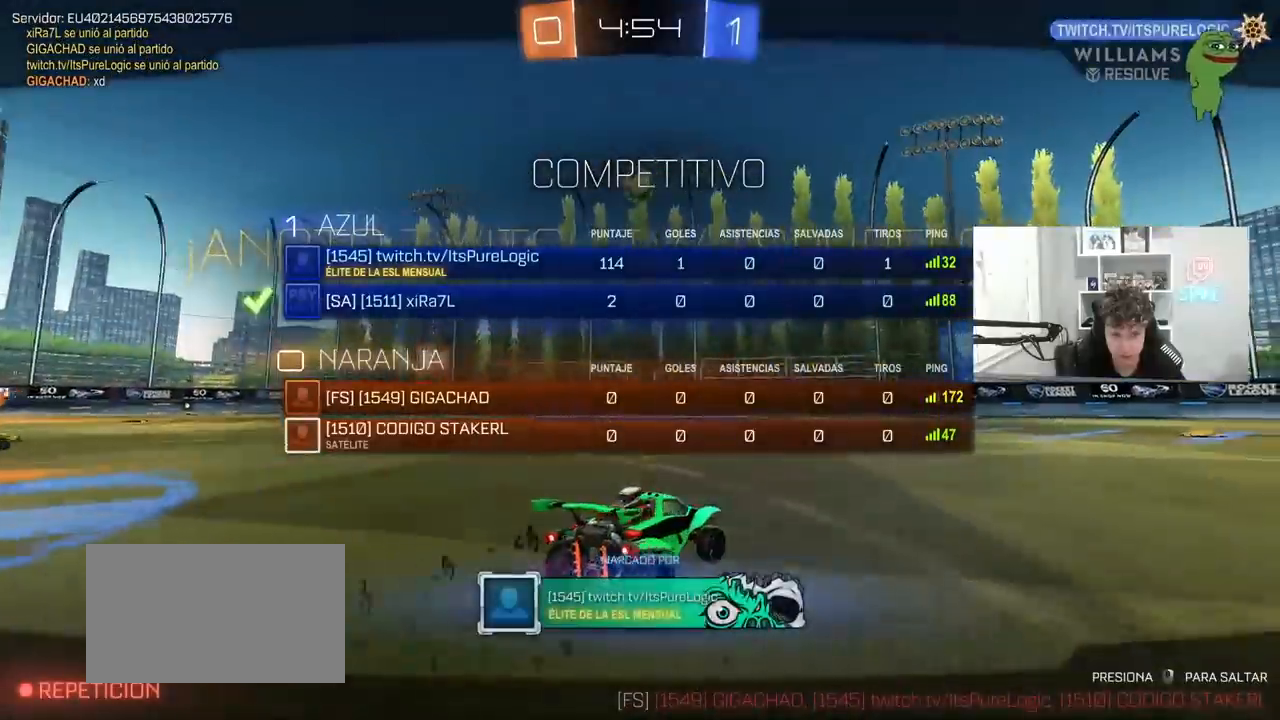
{"keys": ["tab"], "mouse": [], "mouse_move": "still", "events": []}
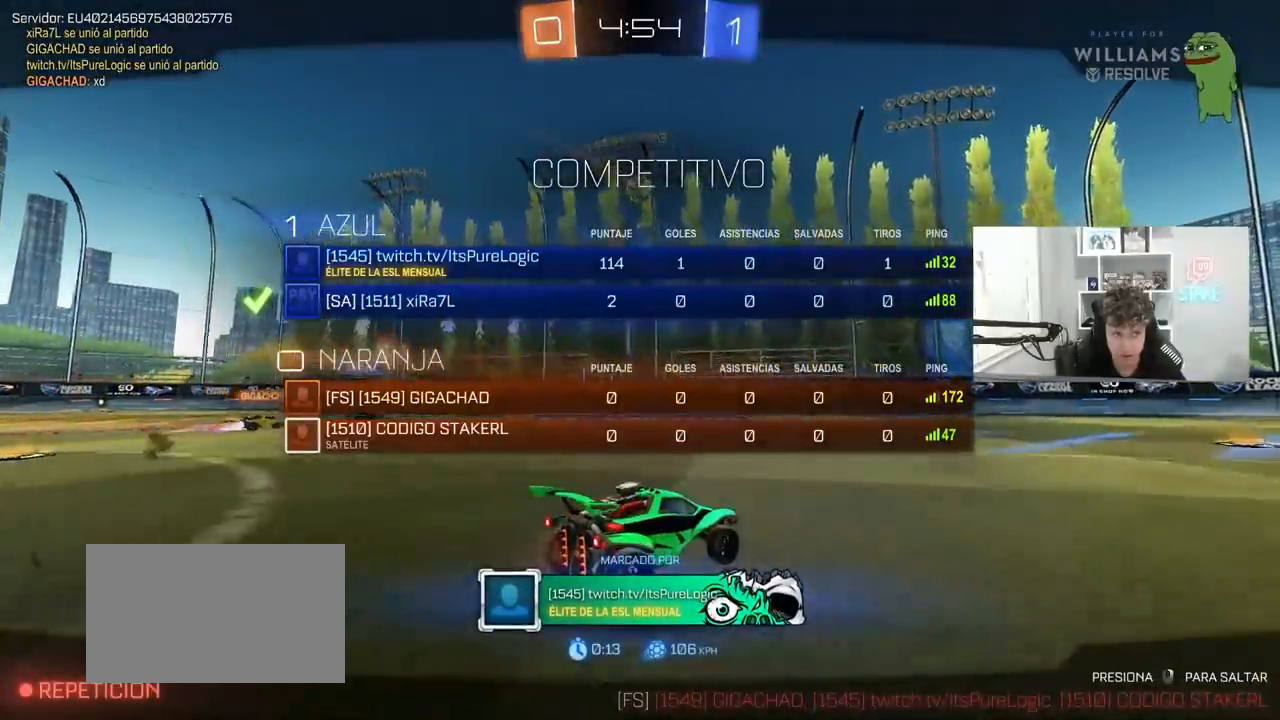
{"keys": [], "mouse": [], "mouse_move": "still", "events": [[50, "tab", "up"], [150, "mouse_right", "down"], [300, "mouse_right", "up"]]}
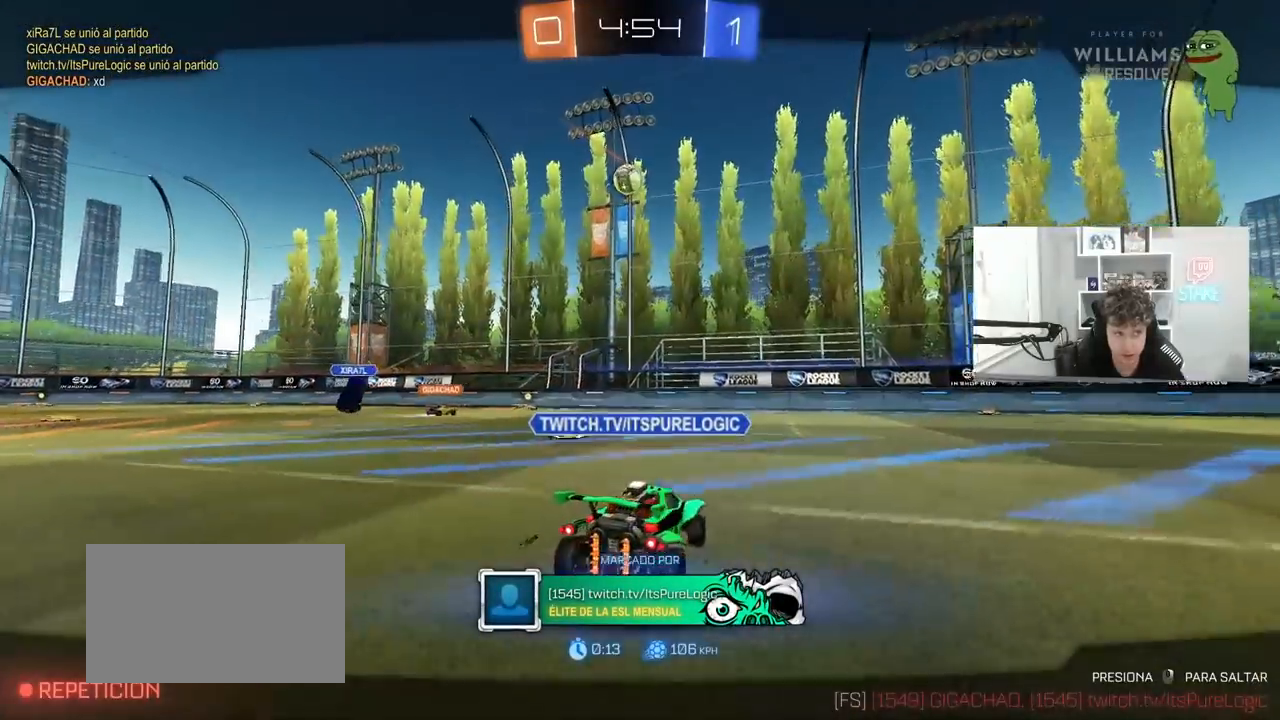
{"keys": ["tab"], "mouse": ["right"], "mouse_move": "still", "events": [[167, "mouse_right", "down"], [300, "tab", "down"], [350, "mouse_right", "up"], [500, "mouse_right", "down"]]}
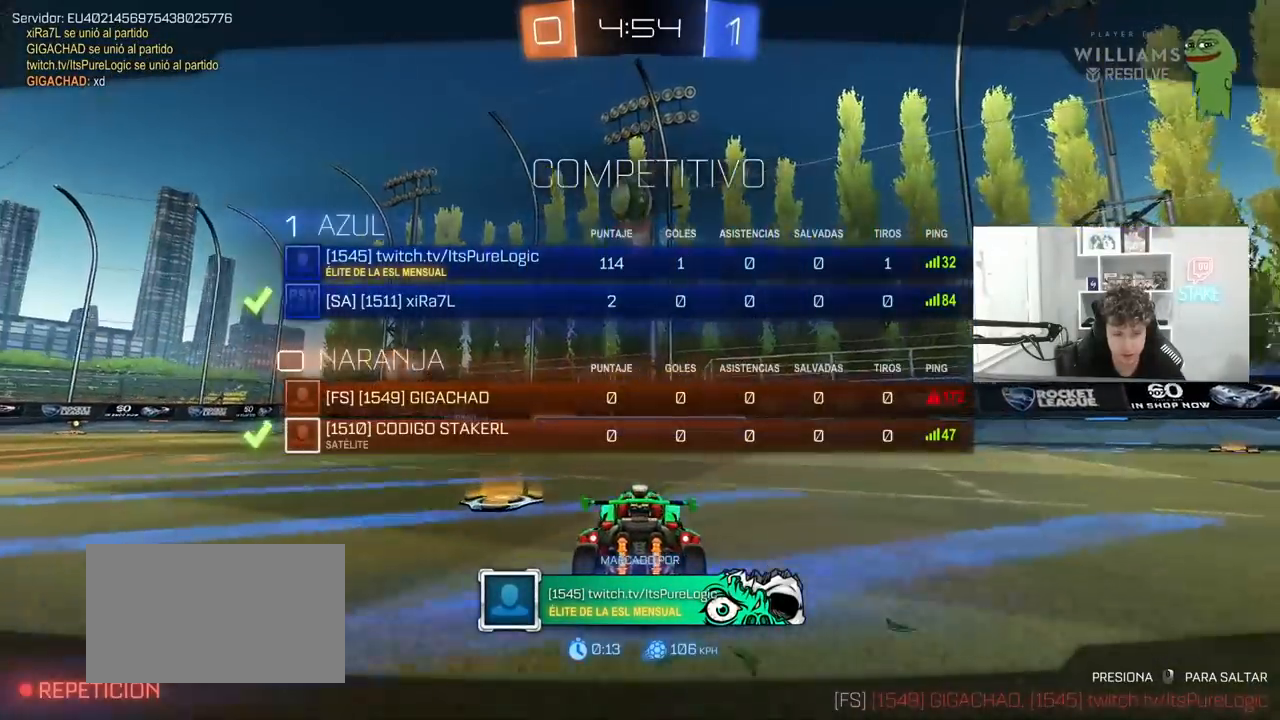
{"keys": ["tab"], "mouse": [], "mouse_move": "still", "events": [[183, "mouse_right", "up"], [283, "mouse_right", "down"], [417, "mouse_right", "up"]]}
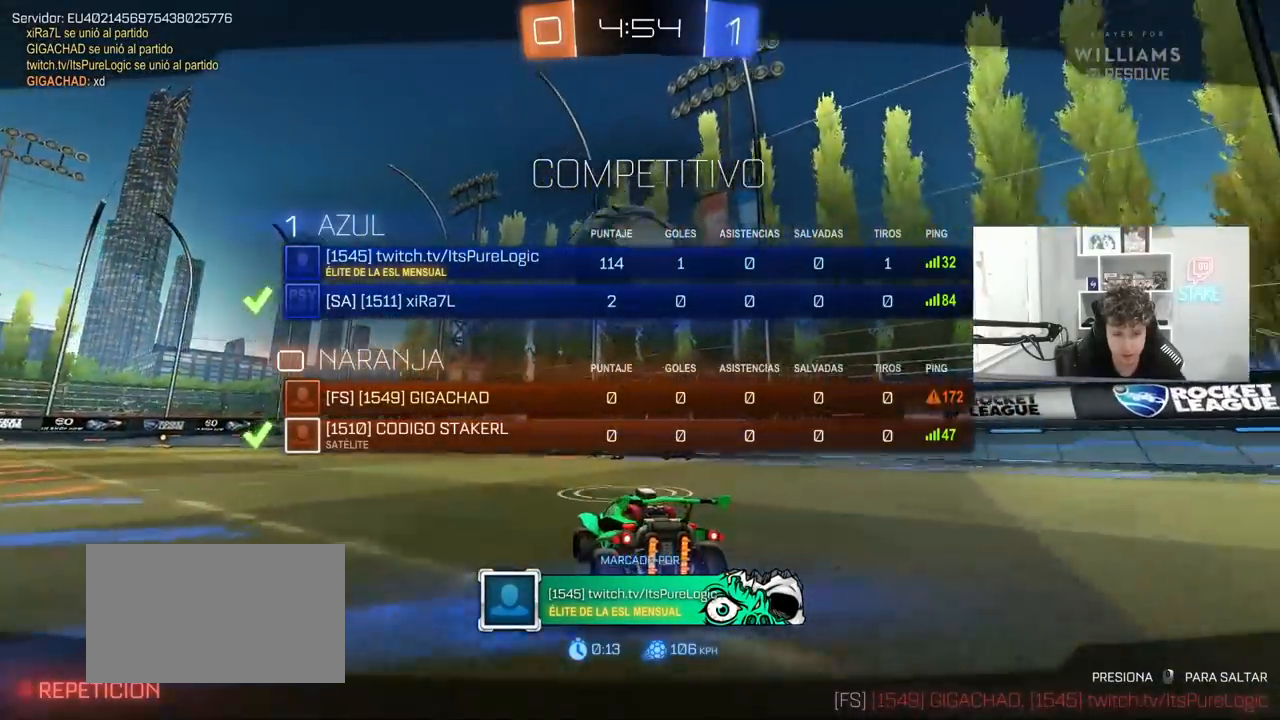
{"keys": ["tab"], "mouse": [], "mouse_move": "still", "events": [[50, "mouse_right", "down"], [250, "mouse_right", "up"]]}
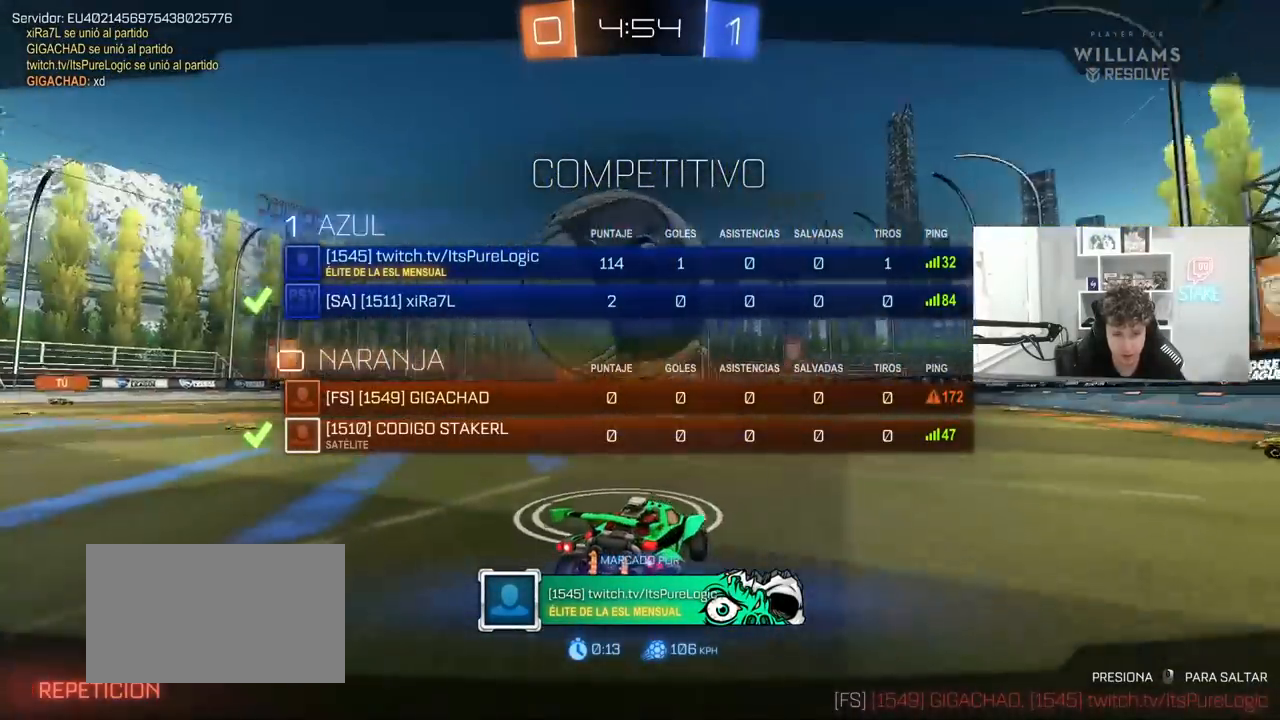
{"keys": ["tab"], "mouse": ["right"], "mouse_move": "still", "events": [[400, "mouse_right", "down"]]}
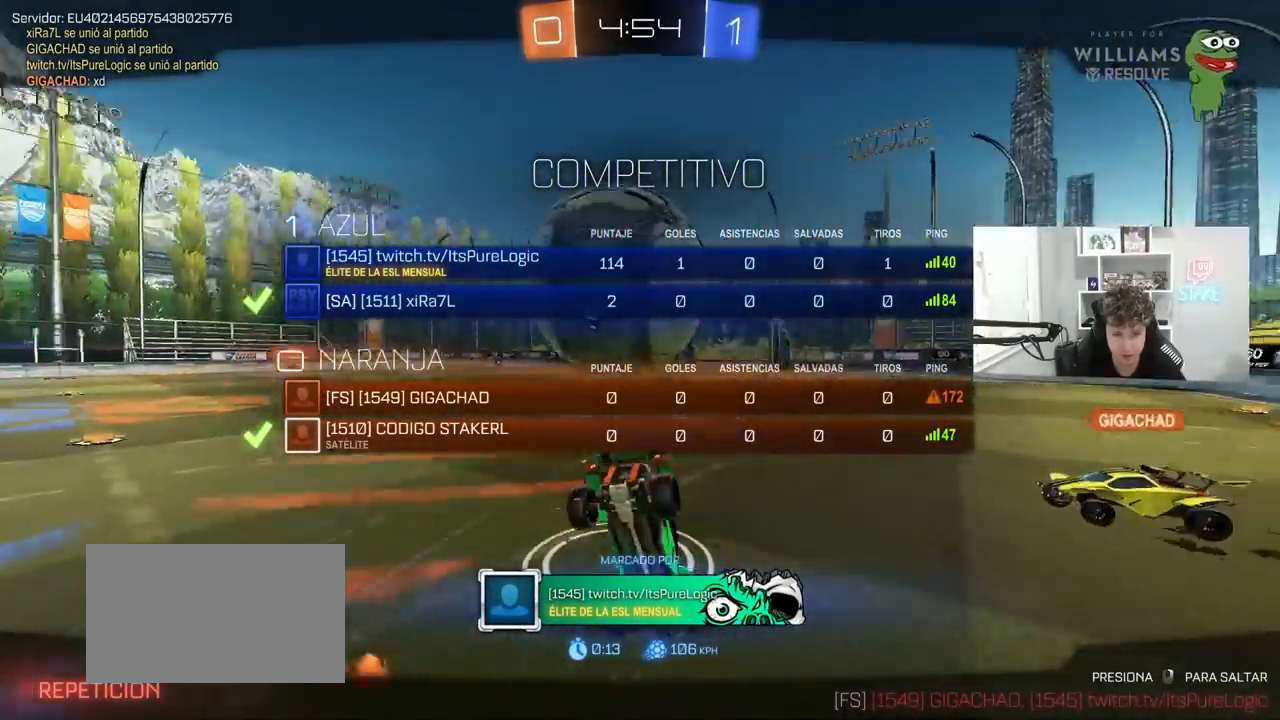
{"keys": ["d", "s"], "mouse": [], "mouse_move": "still", "events": [[83, "mouse_right", "up"], [283, "mouse_right", "down"], [400, "d", "down"], [400, "mouse_right", "up"], [400, "s", "down"], [400, "tab", "up"]]}
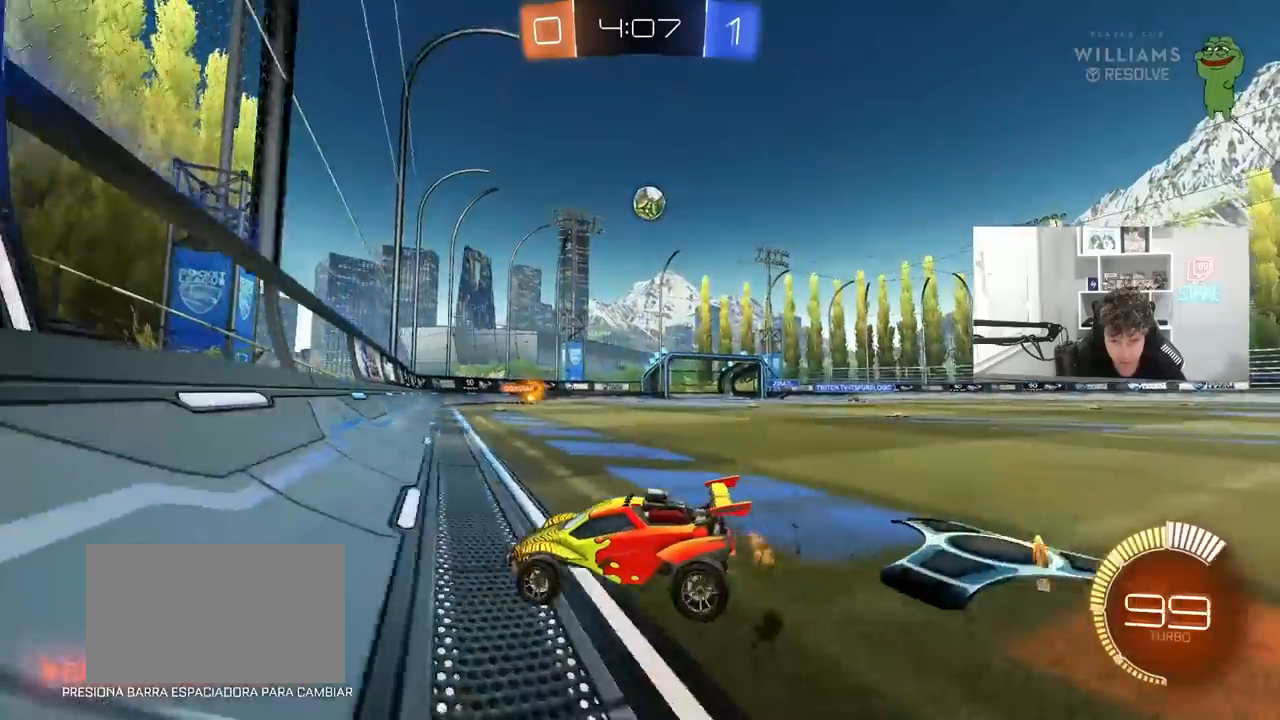
{"keys": ["d", "w"], "mouse": [], "mouse_move": "still", "events": [[117, "s", "up"], [267, "w", "down"]]}
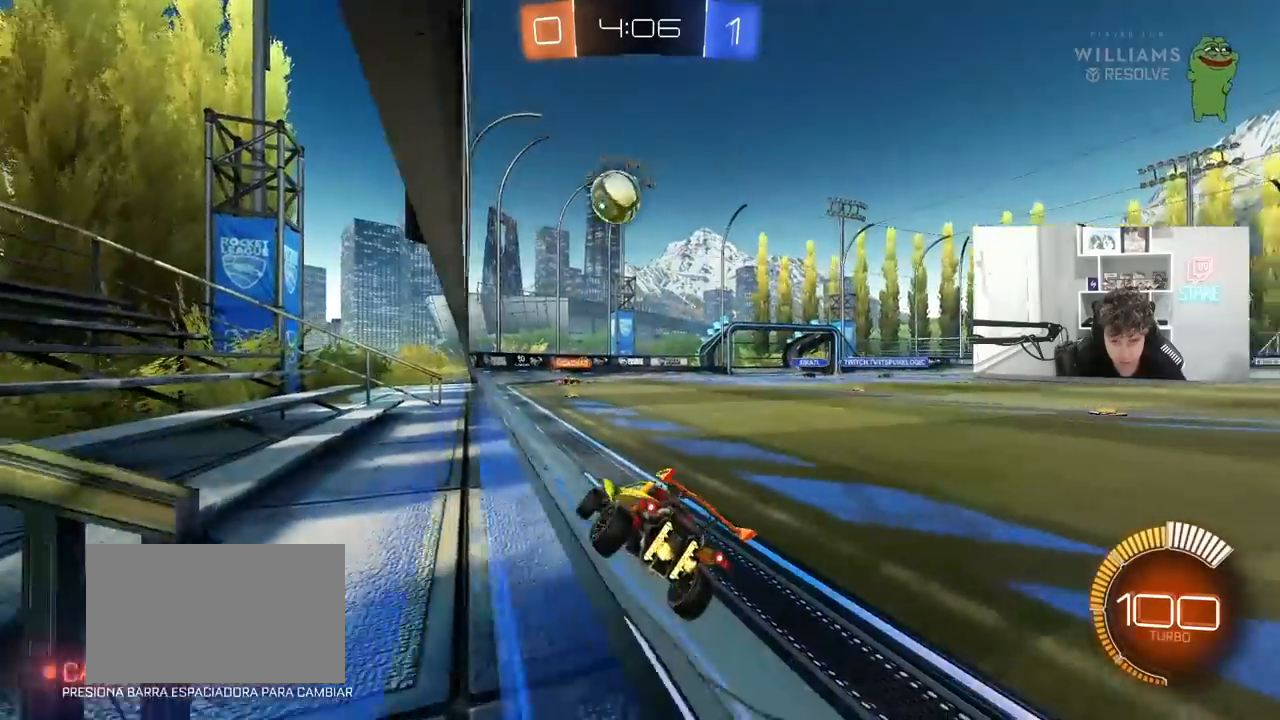
{"keys": ["w"], "mouse": [], "mouse_move": "still", "events": [[183, "d", "up"], [183, "w", "up"], [367, "w", "down"]]}
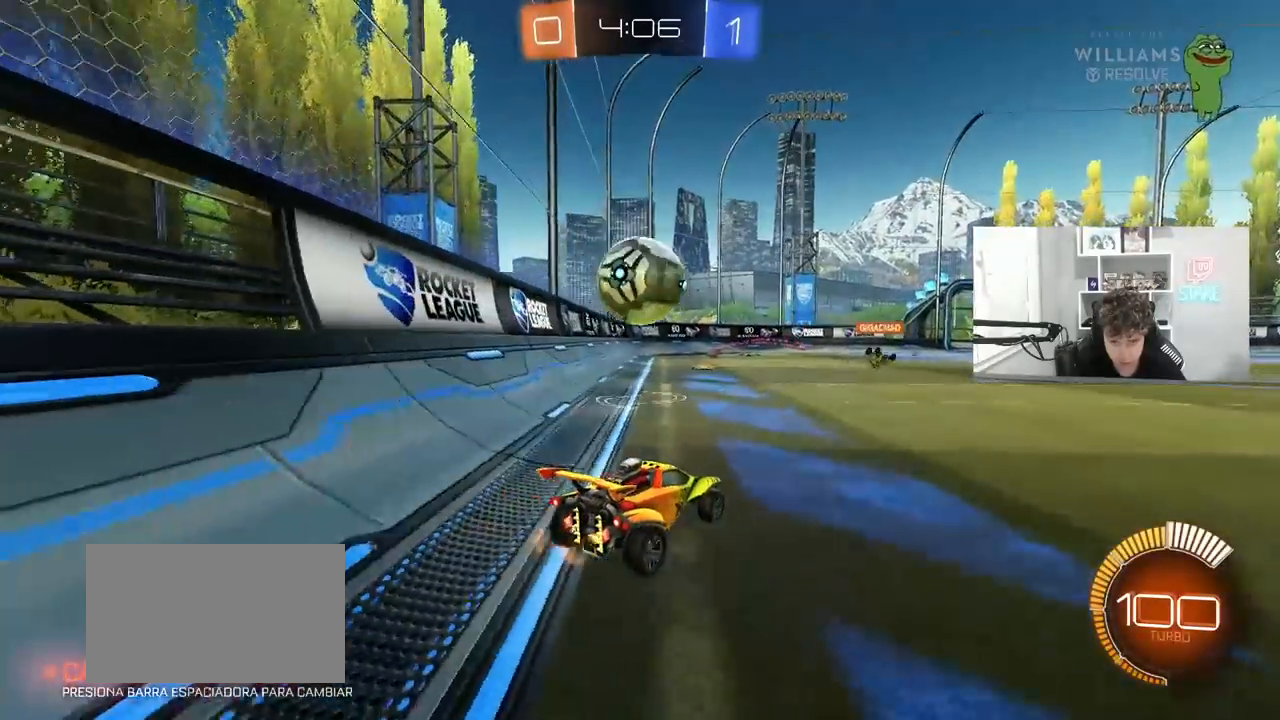
{"keys": ["d", "s"], "mouse": ["left", "right"], "mouse_move": "down-left", "events": [[100, "d", "down"], [100, "w", "up"], [150, "mouse_right", "down"], [200, "a", "down"], [200, "s", "down"], [250, "a", "up"], [250, "d", "up"], [333, "mouse_right", "up"], [333, "s", "up"], [383, "mouse_right", "down"], [433, "d", "down"], [433, "mouse_left", "down"], [433, "s", "down"]]}
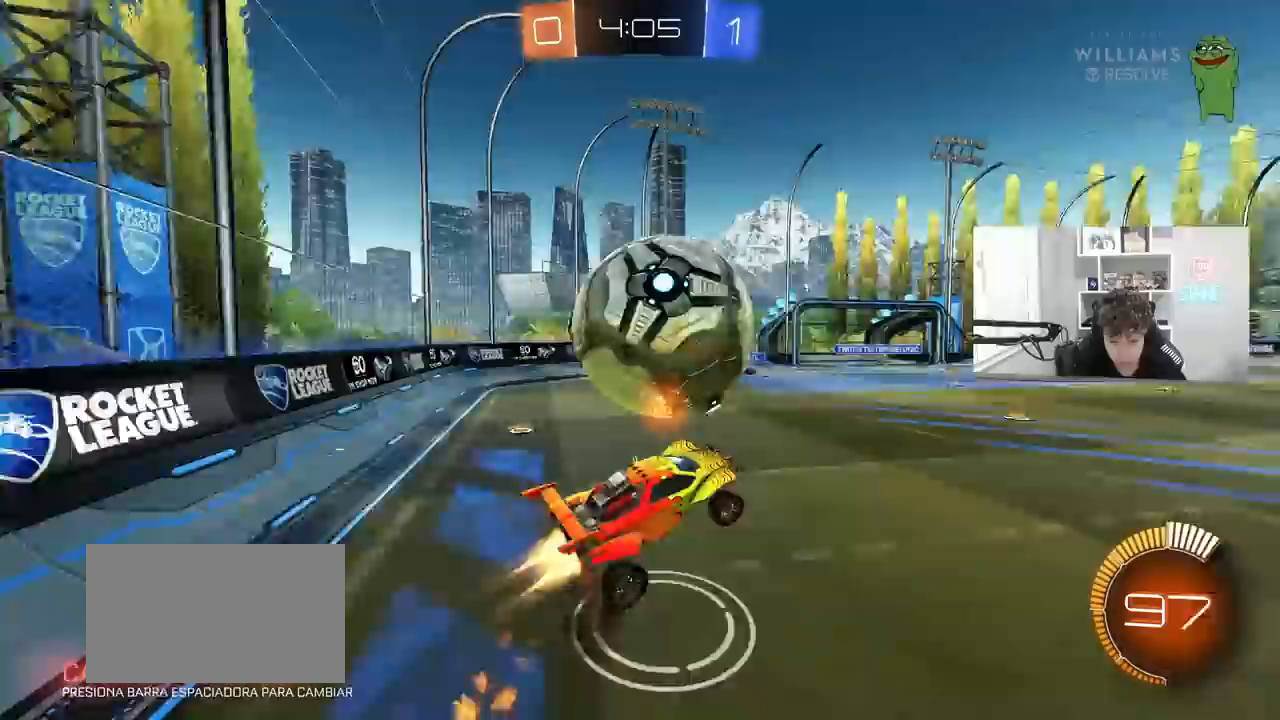
{"keys": ["a", "d", "s", "shift"], "mouse": ["left"], "mouse_move": "down-left", "events": [[33, "a", "down"], [33, "d", "up"], [33, "shift", "down"], [67, "mouse_right", "up"], [117, "s", "up"], [167, "mouse_left", "up"], [267, "s", "down"], [450, "d", "down"], [500, "mouse_left", "down"]]}
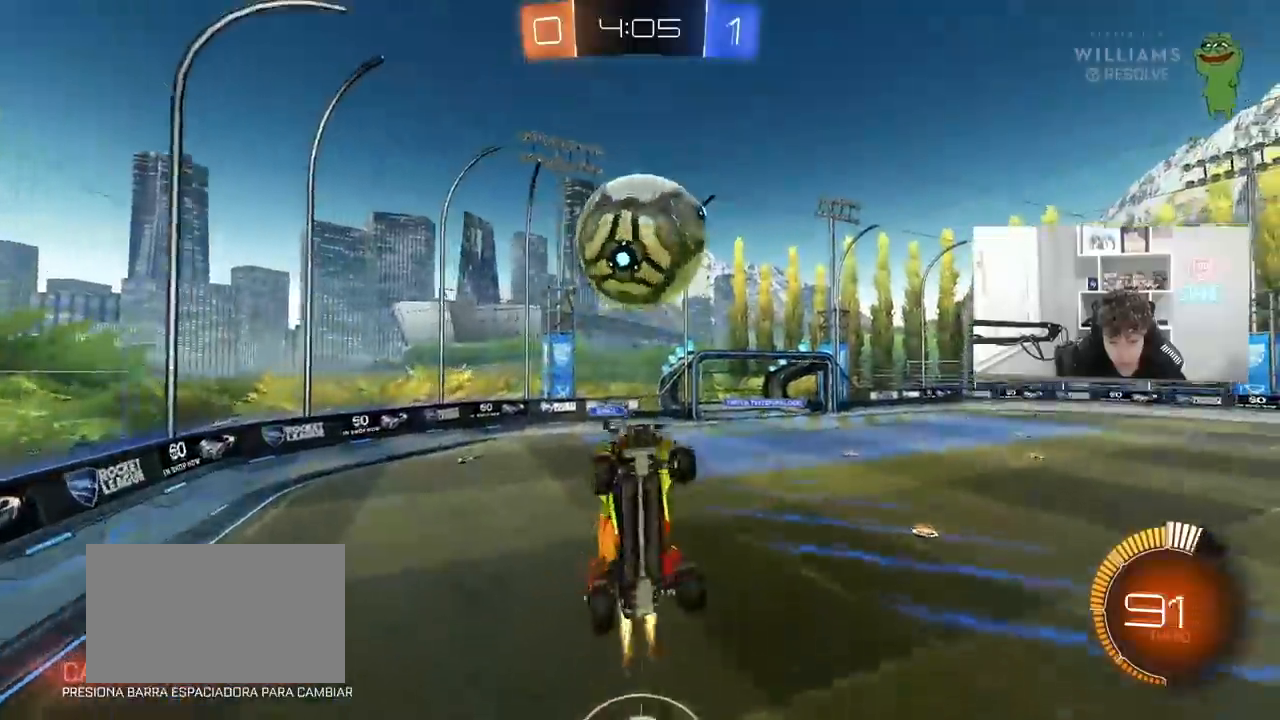
{"keys": ["a", "s", "shift"], "mouse": ["left"], "mouse_move": "still", "events": [[83, "d", "up"], [133, "s", "up"], [233, "w", "down"], [367, "w", "up"], [467, "s", "down"]]}
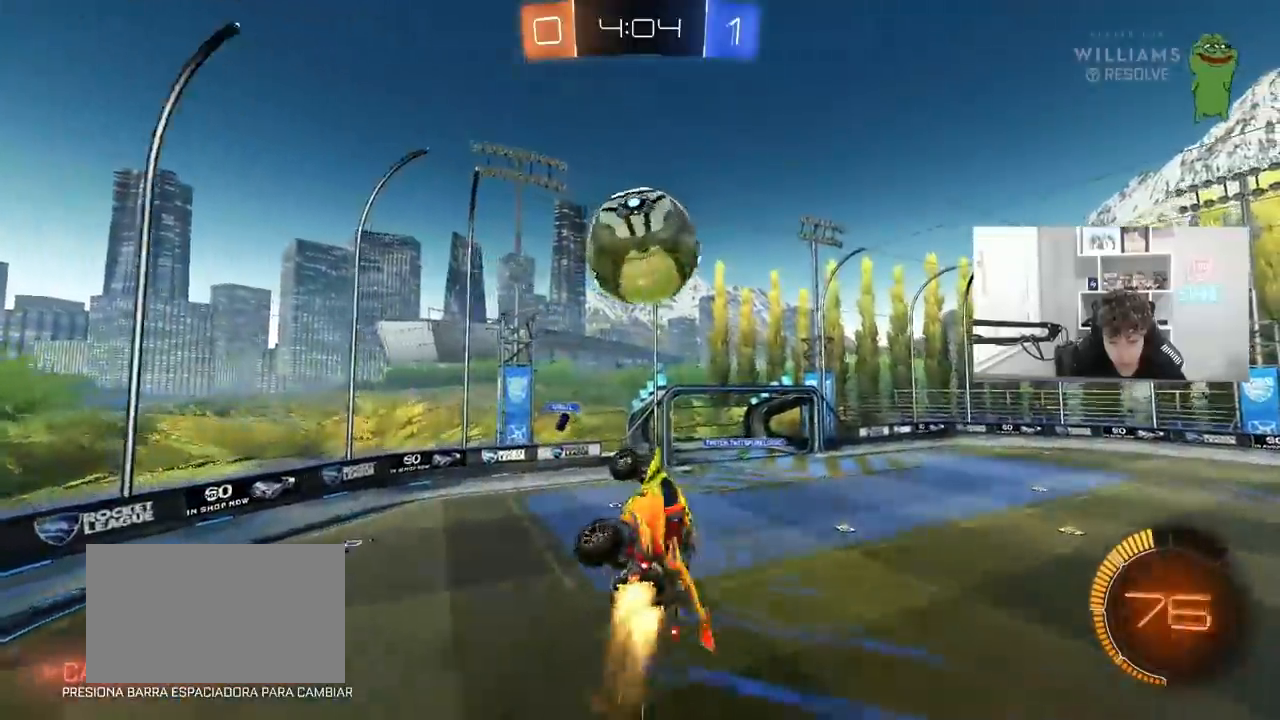
{"keys": ["a", "s", "shift"], "mouse": [], "mouse_move": "still", "events": [[50, "mouse_left", "up"], [100, "d", "down"], [150, "mouse_left", "down"], [150, "shift", "up"], [200, "d", "up"], [200, "s", "up"], [200, "shift", "down"], [433, "mouse_left", "up"], [433, "s", "down"]]}
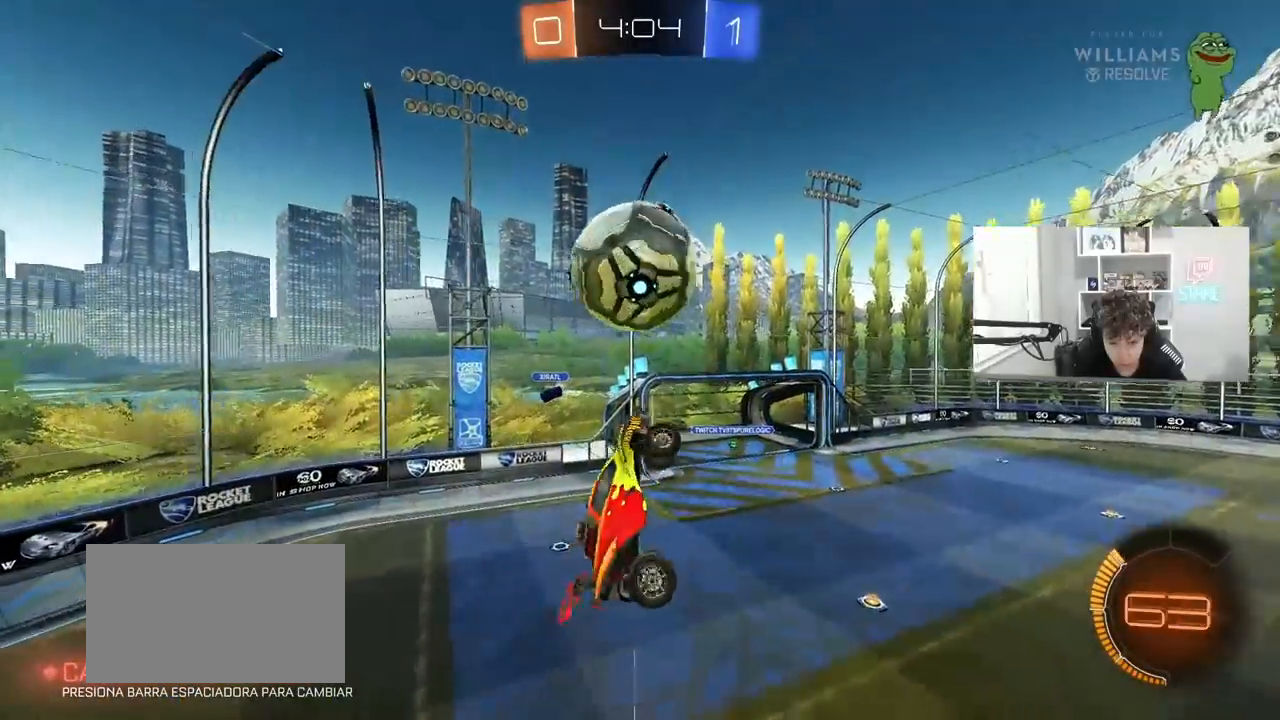
{"keys": ["d"], "mouse": ["left"], "mouse_move": "still", "events": [[17, "shift", "up"], [67, "mouse_left", "down"], [217, "mouse_left", "up"], [217, "s", "up"], [317, "mouse_left", "down"], [317, "s", "down"], [350, "a", "up"], [400, "d", "down"], [450, "s", "up"]]}
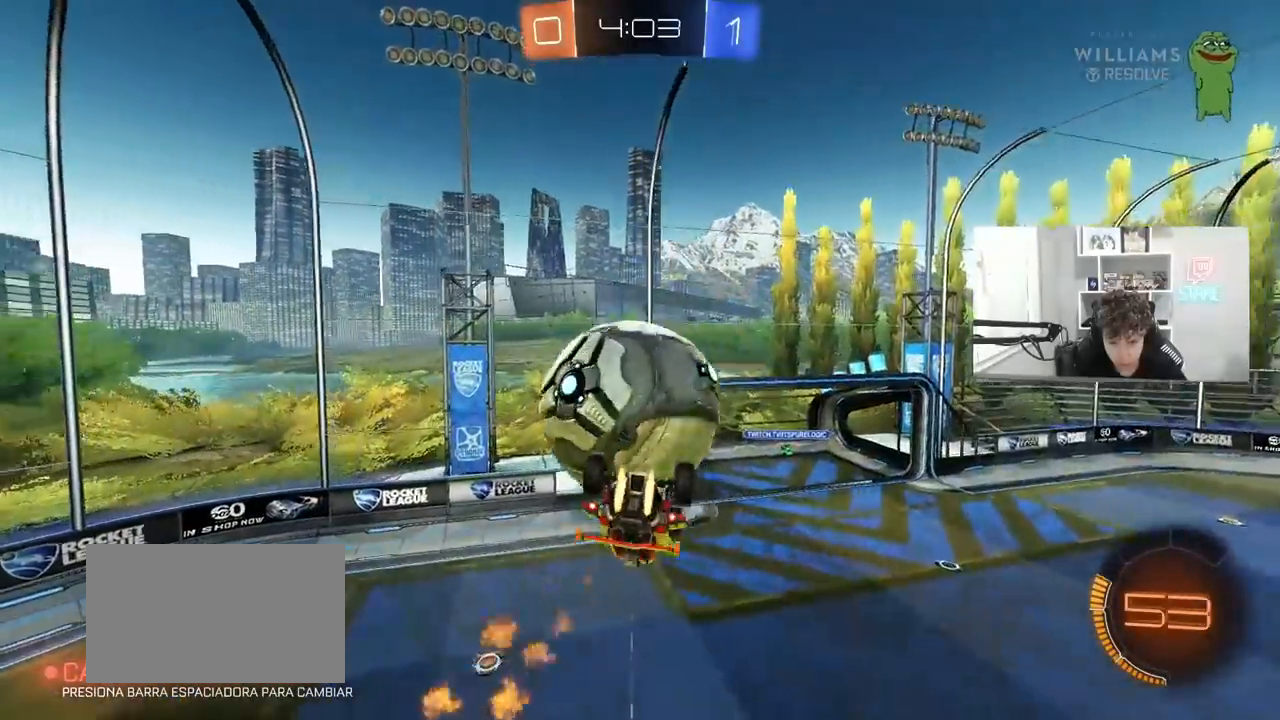
{"keys": ["shift"], "mouse": ["right"], "mouse_move": "still", "events": [[83, "d", "up"], [83, "w", "down"], [133, "mouse_left", "up"], [233, "mouse_right", "down"], [317, "mouse_right", "up"], [367, "mouse_right", "down"], [467, "shift", "down"], [467, "w", "up"]]}
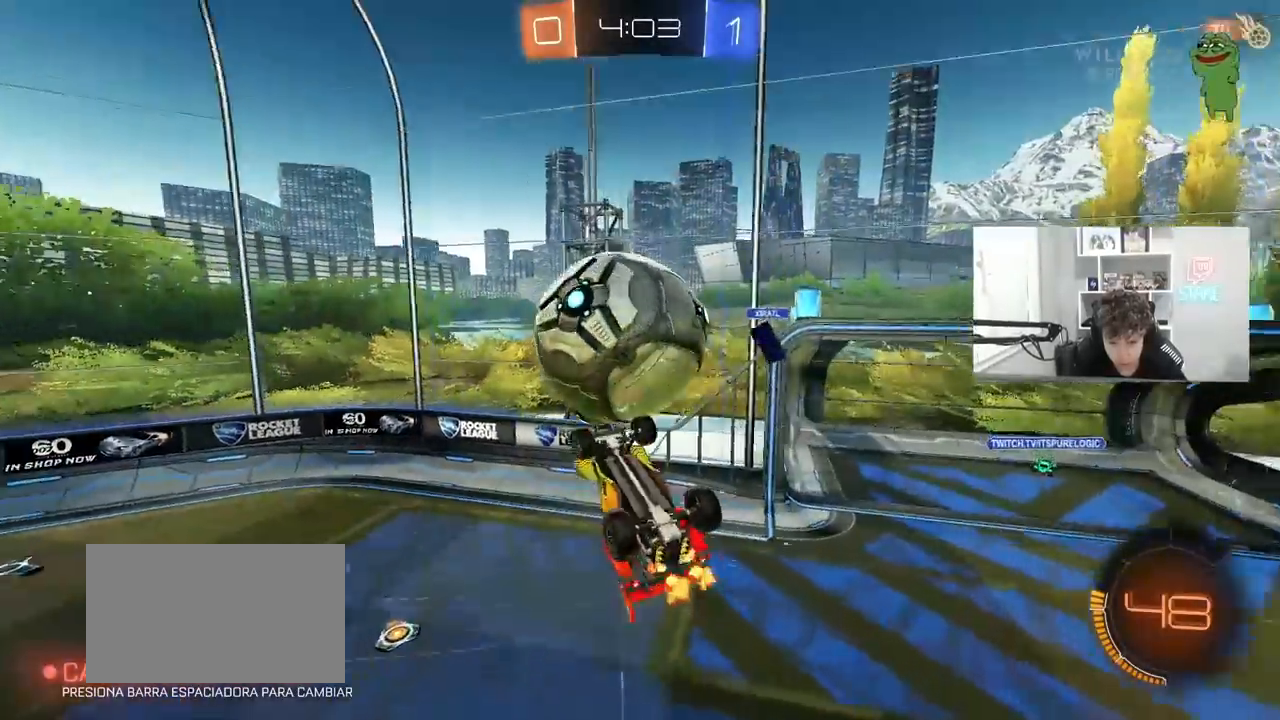
{"keys": ["a", "d", "s"], "mouse": [], "mouse_move": "still", "events": [[17, "d", "down"], [17, "s", "down"], [67, "mouse_right", "up"], [300, "a", "down"], [300, "d", "up"], [300, "shift", "up"], [483, "d", "down"]]}
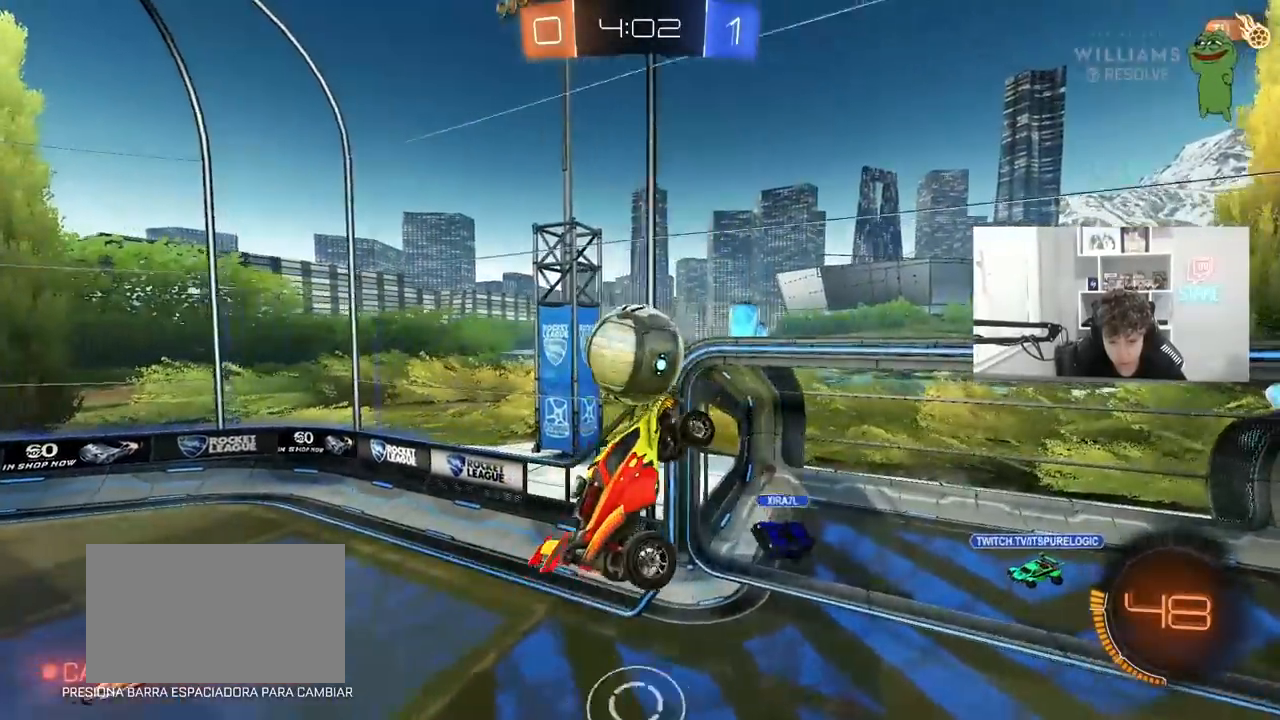
{"keys": ["d", "shift"], "mouse": [], "mouse_move": "still", "events": [[17, "a", "up"], [117, "s", "up"], [167, "shift", "down"], [300, "s", "down"], [500, "s", "up"]]}
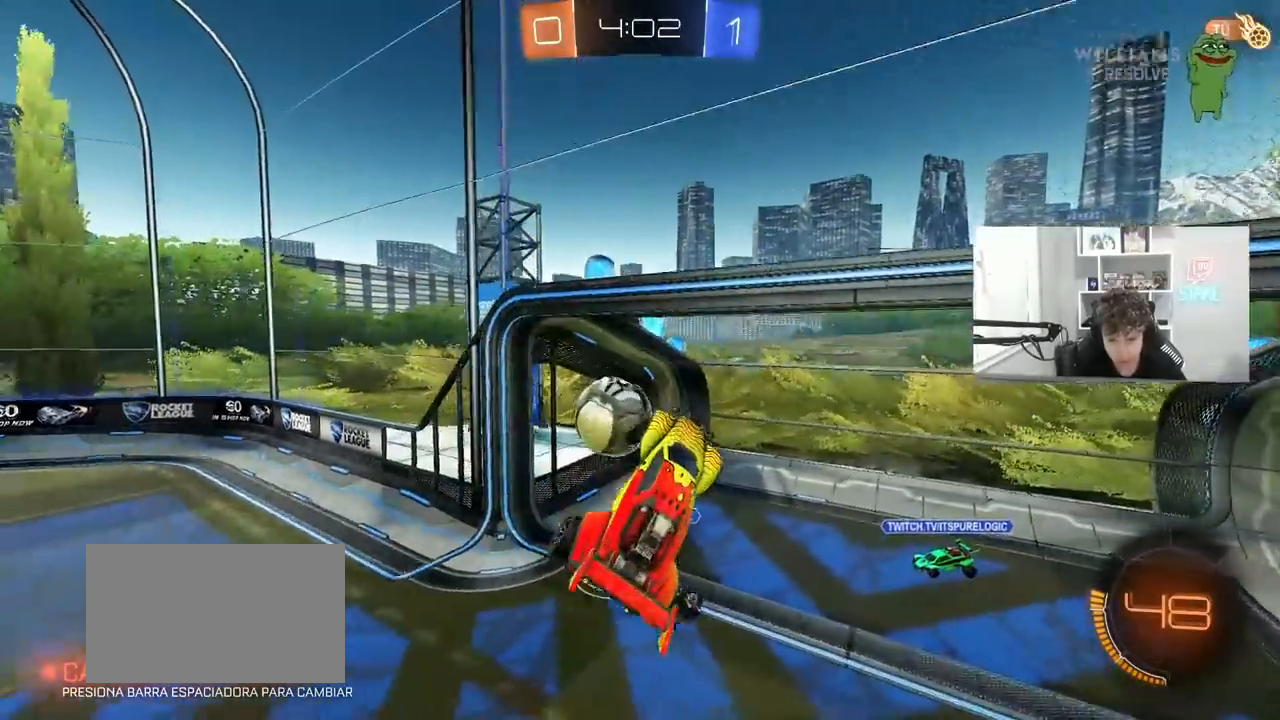
{"keys": ["d", "shift", "w"], "mouse": [], "mouse_move": "still", "events": [[267, "space", "down"], [317, "w", "down"], [417, "space", "up"]]}
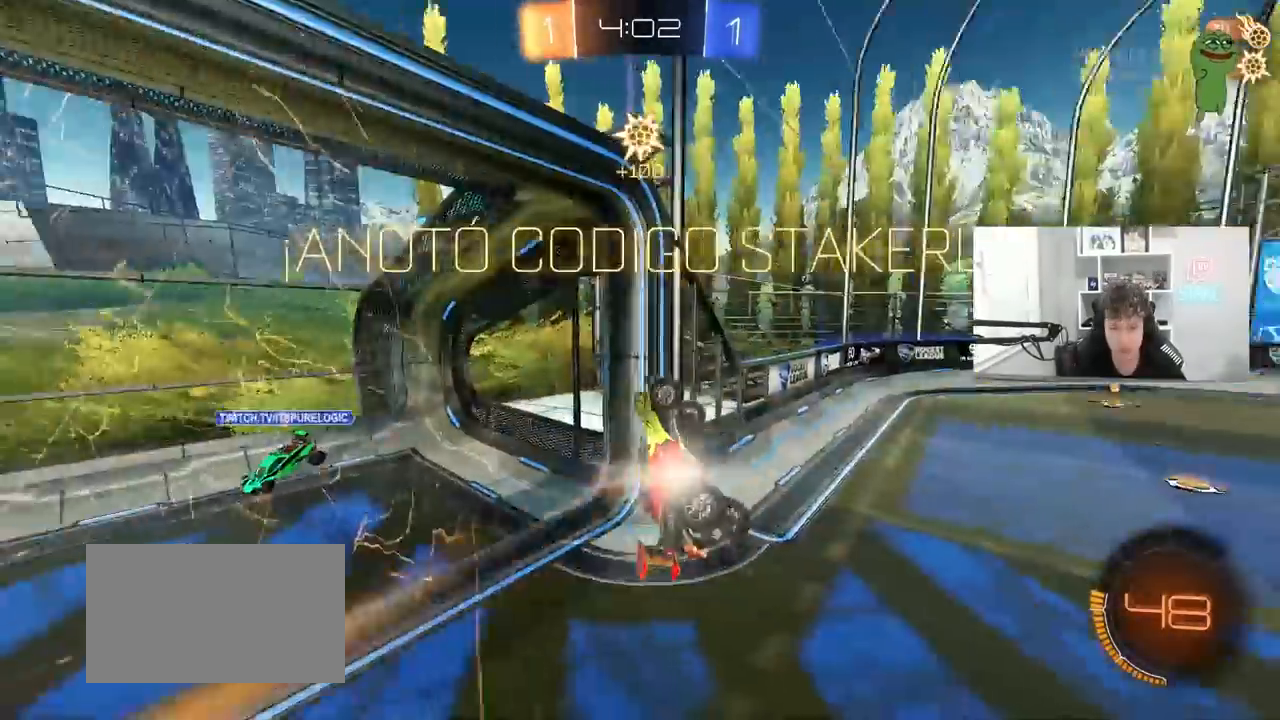
{"keys": ["w"], "mouse": [], "mouse_move": "still", "events": [[200, "shift", "up"], [283, "d", "up"]]}
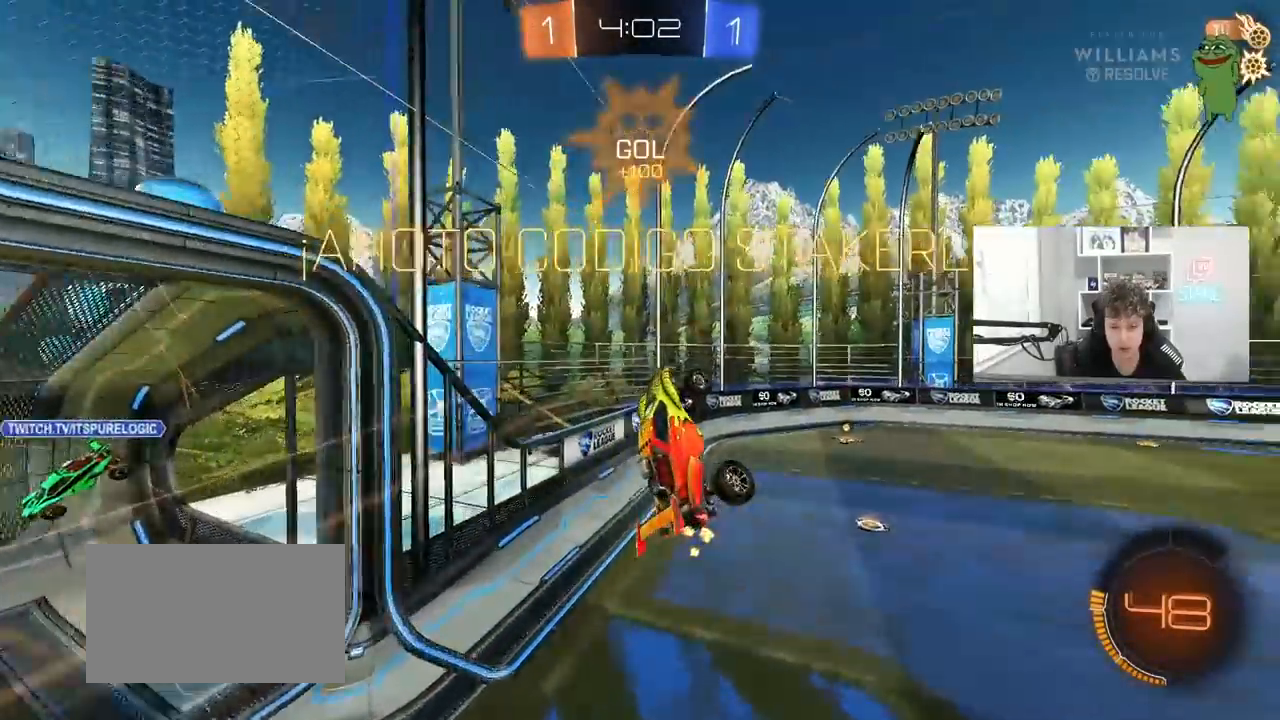
{"keys": ["a", "w"], "mouse": [], "mouse_move": "still", "events": [[117, "a", "down"]]}
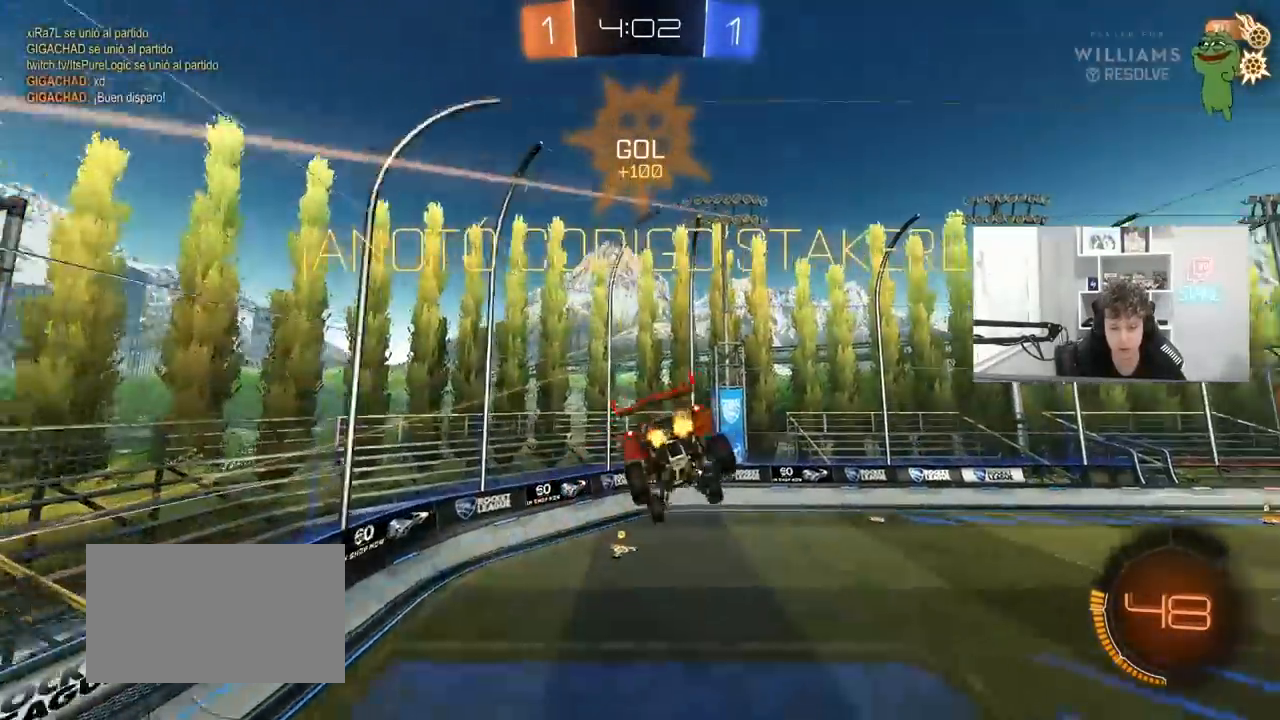
{"keys": ["a", "shift"], "mouse": ["left"], "mouse_move": "still", "events": [[50, "shift", "down"], [183, "w", "up"], [467, "mouse_left", "down"]]}
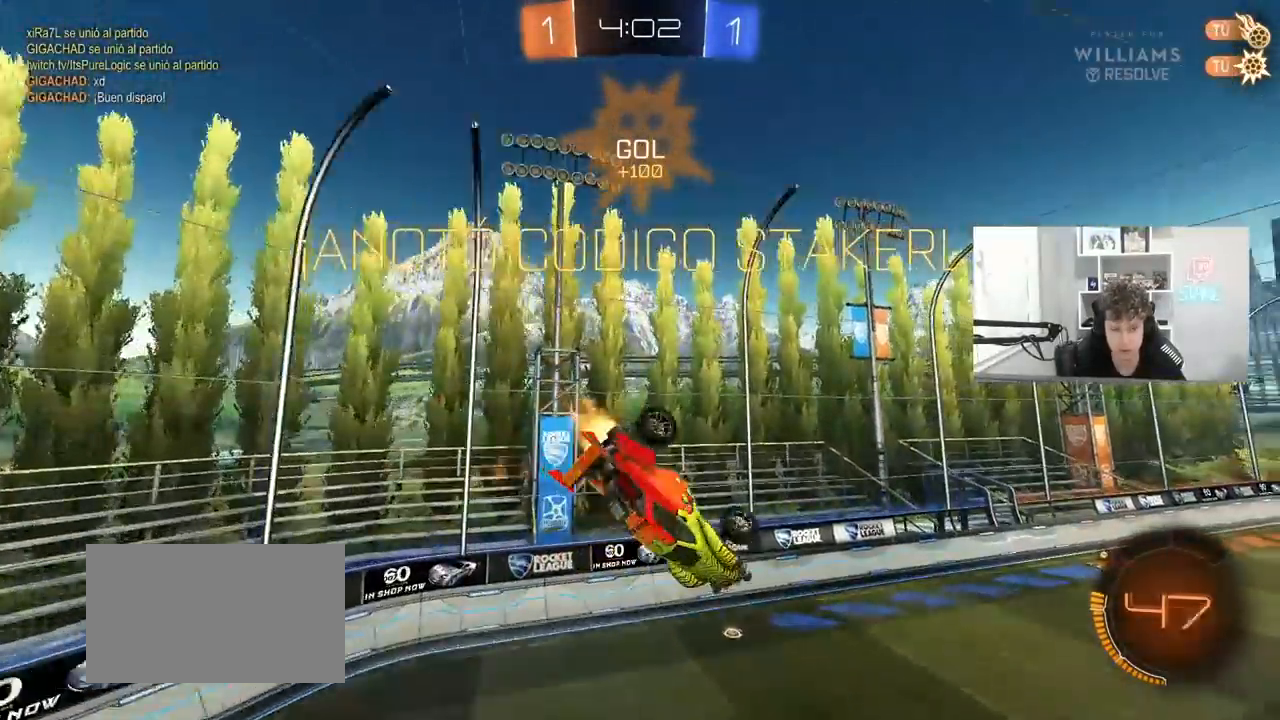
{"keys": [], "mouse": [], "mouse_move": "still", "events": [[100, "shift", "up"], [250, "a", "up"], [283, "mouse_left", "up"], [300, "2", "down"], [383, "3", "down"], [433, "2", "up"], [433, "3", "up"]]}